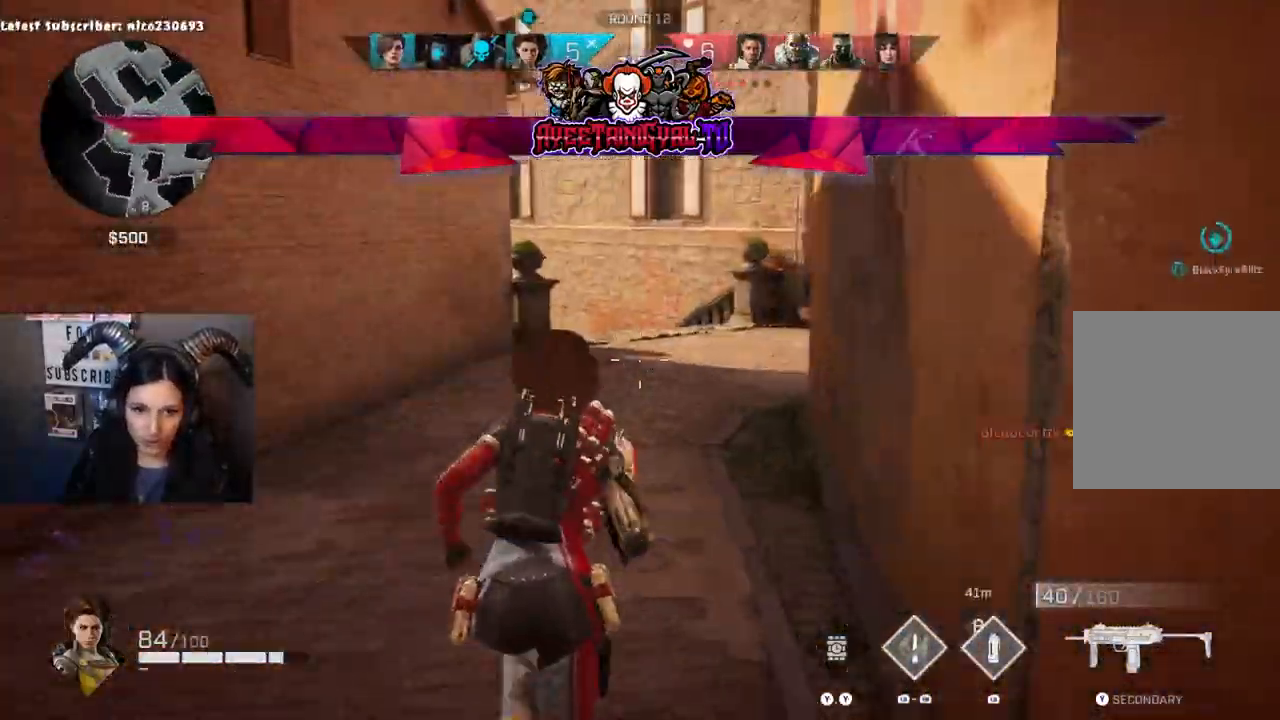
Gameplay with a controller (Xbox layout); each line is a JSON object with the inputs held at the frame after it. "events" lists button and stick changes between this image and that frame as [ms after this image, input, new state], when the widget could be followed in between.
{"buttons": [], "left_stick": "up", "right_stick": "up-right", "events": [[133, "right_stick", "right"], [333, "right_stick", "center"], [433, "right_stick", "up-right"]]}
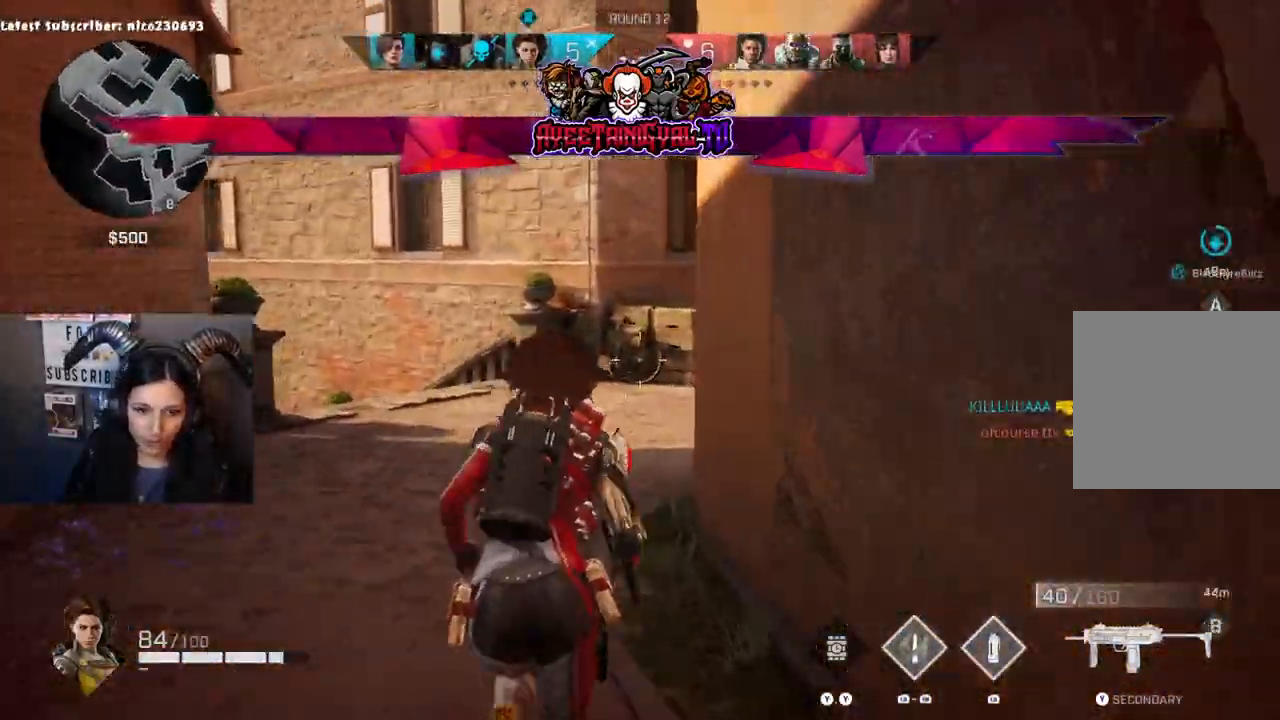
{"buttons": [], "left_stick": "up", "right_stick": "center", "events": [[67, "right_stick", "right"], [333, "right_stick", "center"]]}
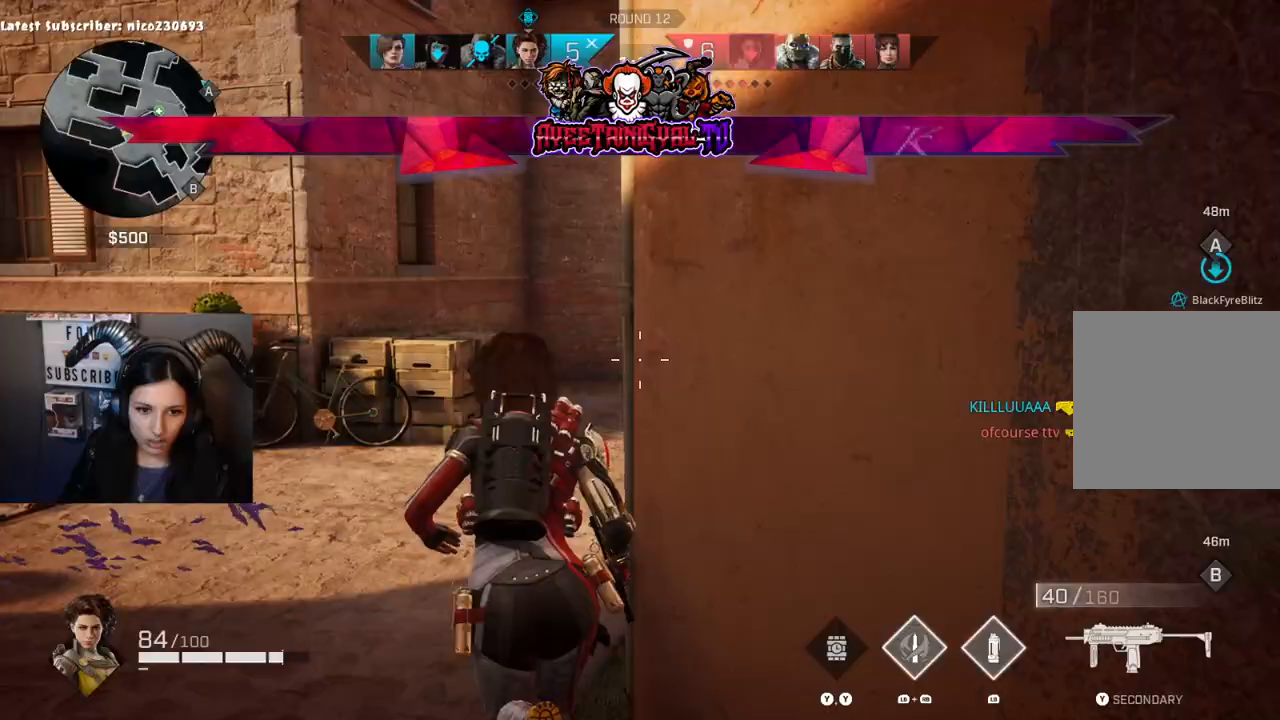
{"buttons": [], "left_stick": "up", "right_stick": "center", "events": [[67, "right_stick", "right"], [367, "right_stick", "center"]]}
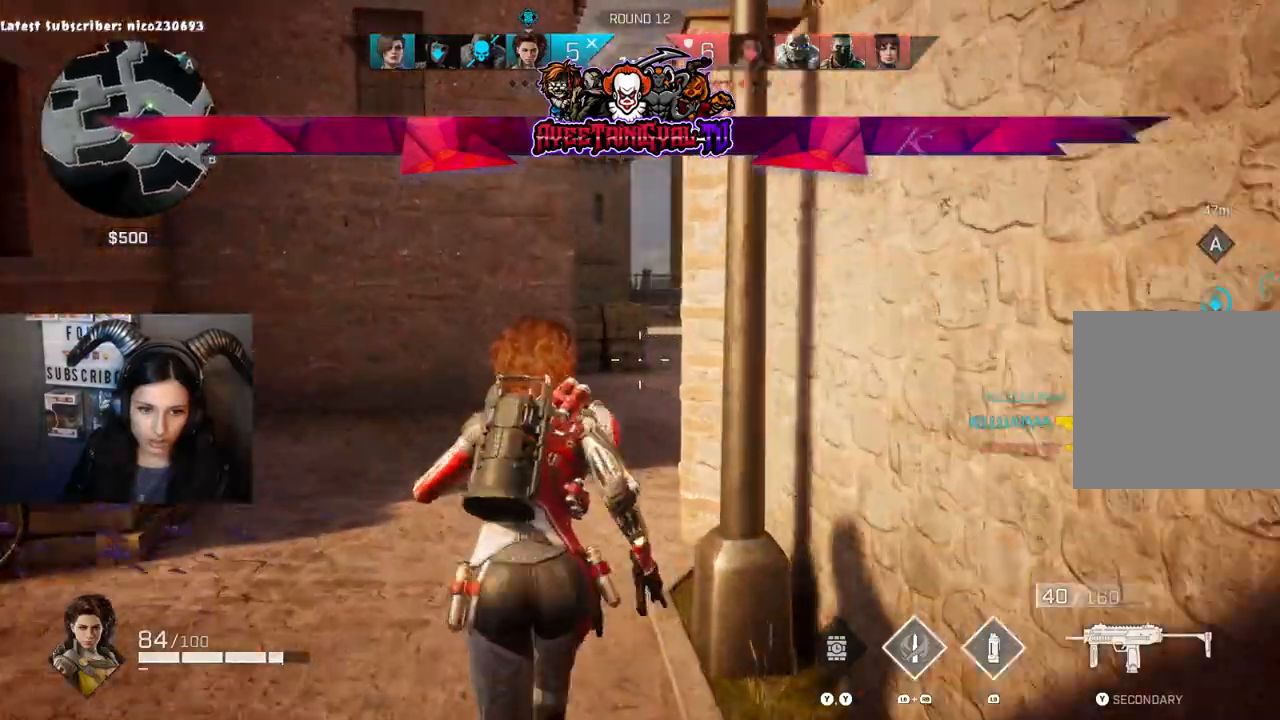
{"buttons": [], "left_stick": "up-left", "right_stick": "center", "events": [[33, "right_stick", "right"], [300, "right_stick", "center"], [333, "left_stick", "up-left"]]}
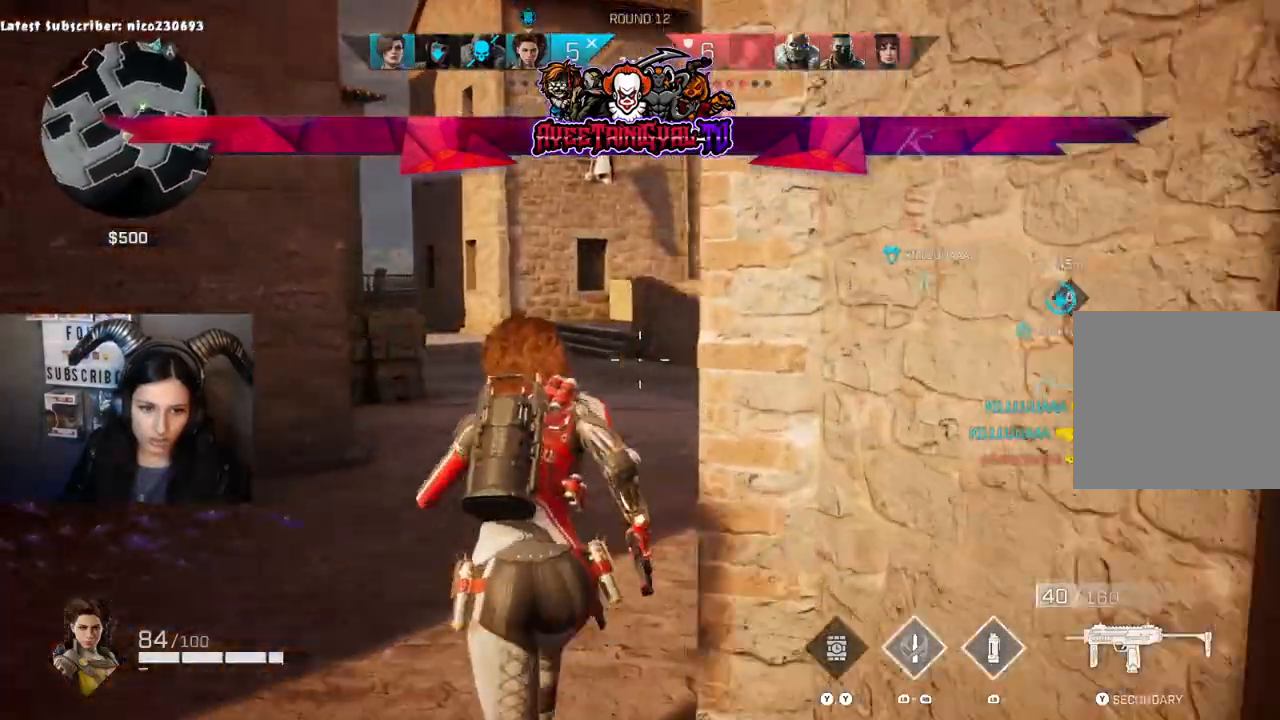
{"buttons": [], "left_stick": "up-left", "right_stick": "center", "events": [[67, "right_stick", "right"], [300, "R1", "down"], [400, "right_stick", "center"], [467, "R1", "up"]]}
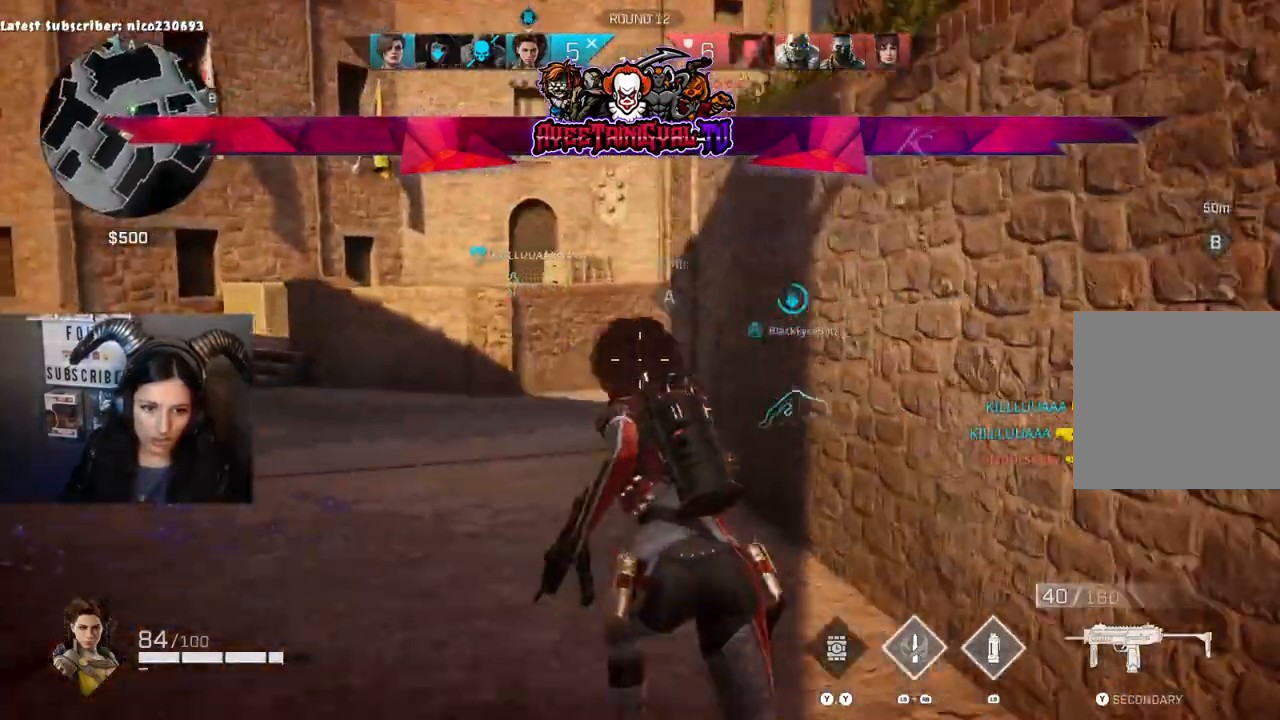
{"buttons": [], "left_stick": "up-left", "right_stick": "right", "events": [[167, "right_stick", "right"], [433, "right_stick", "center"], [500, "right_stick", "right"]]}
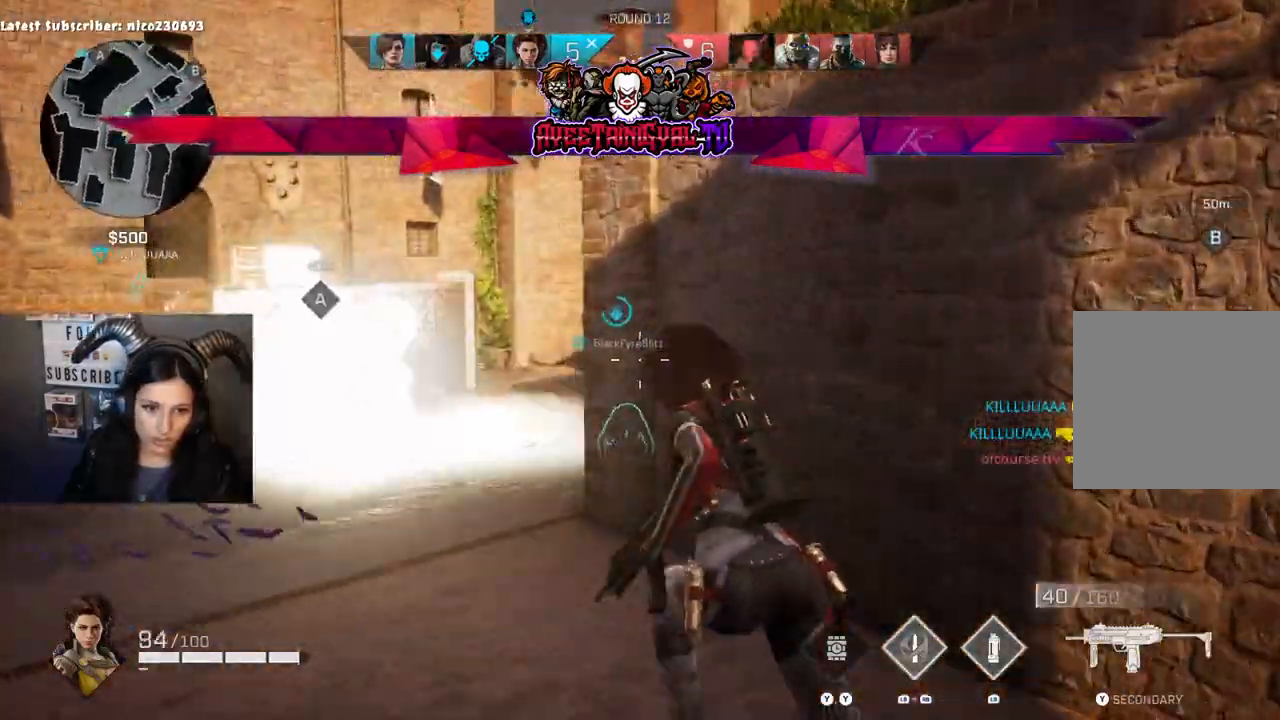
{"buttons": [], "left_stick": "center", "right_stick": "left", "events": [[133, "left_stick", "up"], [233, "right_stick", "center"], [400, "right_stick", "left"], [433, "left_stick", "center"]]}
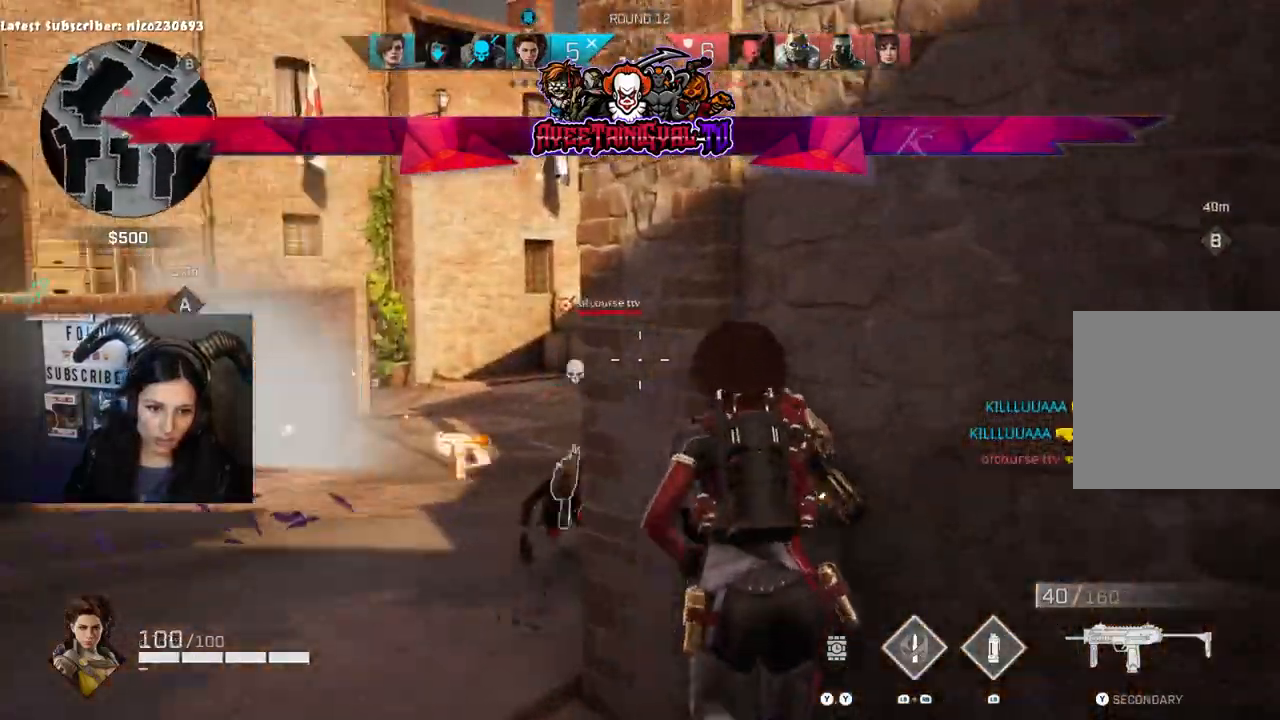
{"buttons": ["L2"], "left_stick": "left", "right_stick": "right", "events": [[100, "L2", "down"], [100, "left_stick", "left"], [100, "right_stick", "up-left"], [233, "right_stick", "right"]]}
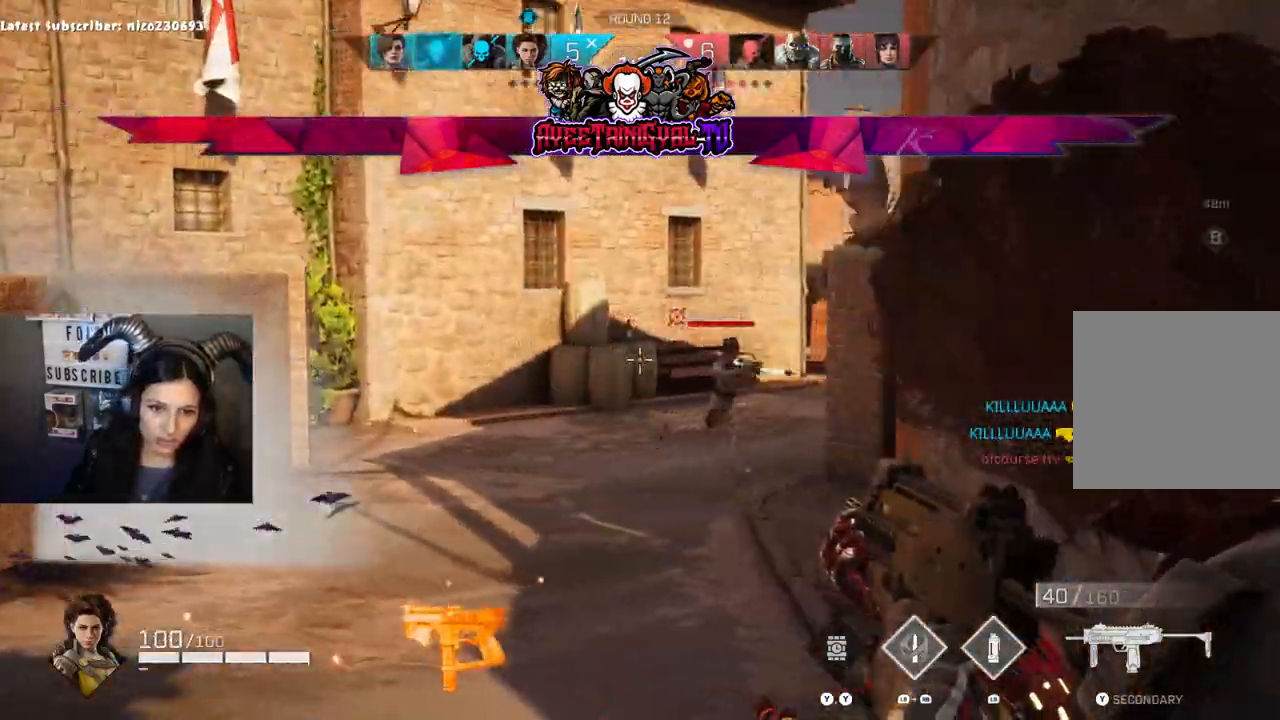
{"buttons": ["L2", "R2"], "left_stick": "down-left", "right_stick": "right", "events": [[67, "R2", "down"], [367, "left_stick", "down-right"], [500, "left_stick", "down-left"]]}
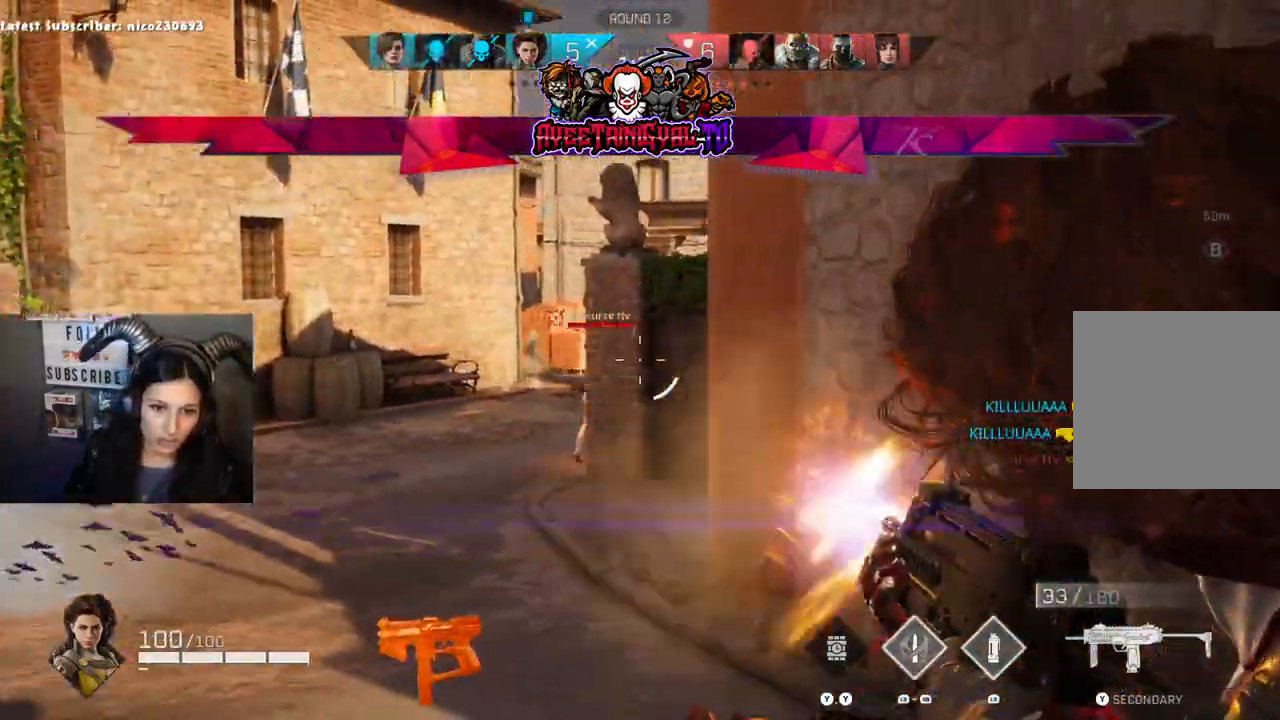
{"buttons": [], "left_stick": "right", "right_stick": "right", "events": [[67, "right_stick", "down-left"], [133, "left_stick", "down-right"], [300, "left_stick", "right"], [300, "right_stick", "down-right"], [333, "L2", "up"], [333, "R2", "up"], [500, "right_stick", "right"]]}
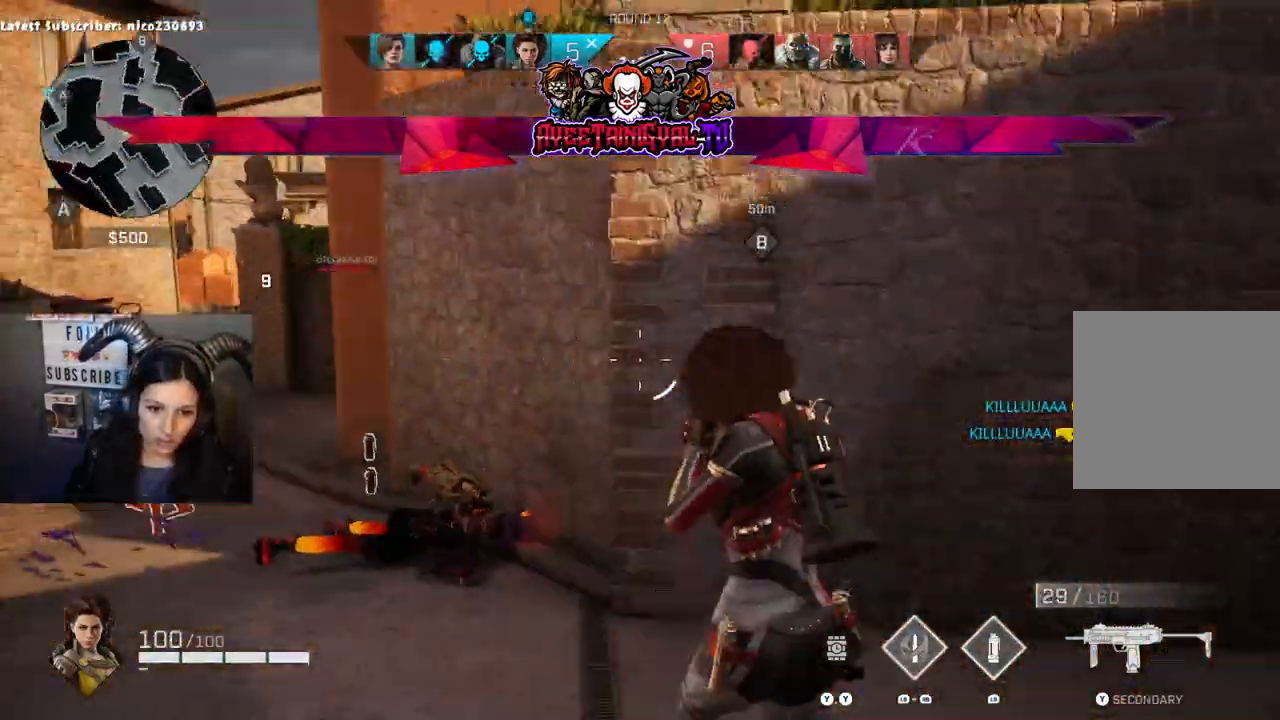
{"buttons": [], "left_stick": "right", "right_stick": "left", "events": [[33, "right_stick", "center"], [133, "X", "down"], [267, "X", "up"], [433, "right_stick", "up-left"], [500, "right_stick", "left"]]}
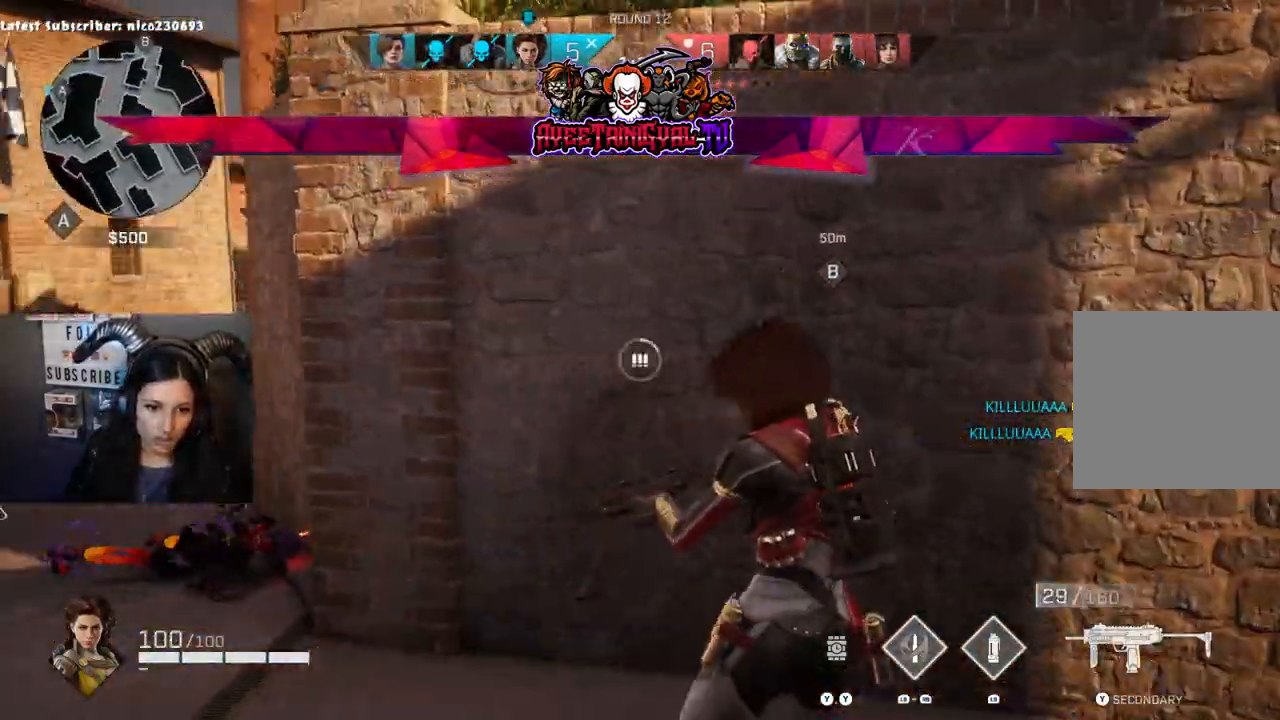
{"buttons": [], "left_stick": "up-right", "right_stick": "left", "events": [[167, "right_stick", "center"], [267, "left_stick", "up"], [333, "right_stick", "left"], [433, "left_stick", "up-right"]]}
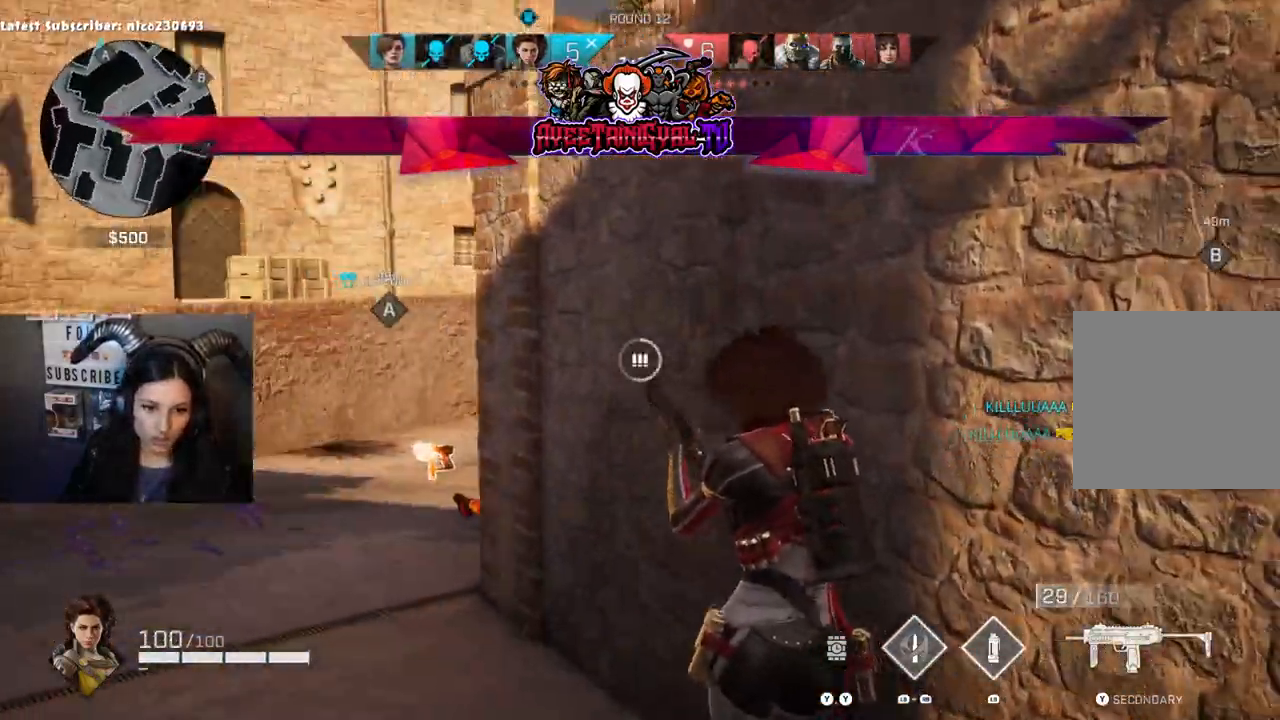
{"buttons": [], "left_stick": "up-left", "right_stick": "right", "events": [[67, "right_stick", "center"], [133, "left_stick", "up-left"], [300, "left_stick", "up"], [433, "right_stick", "right"], [500, "left_stick", "up-left"]]}
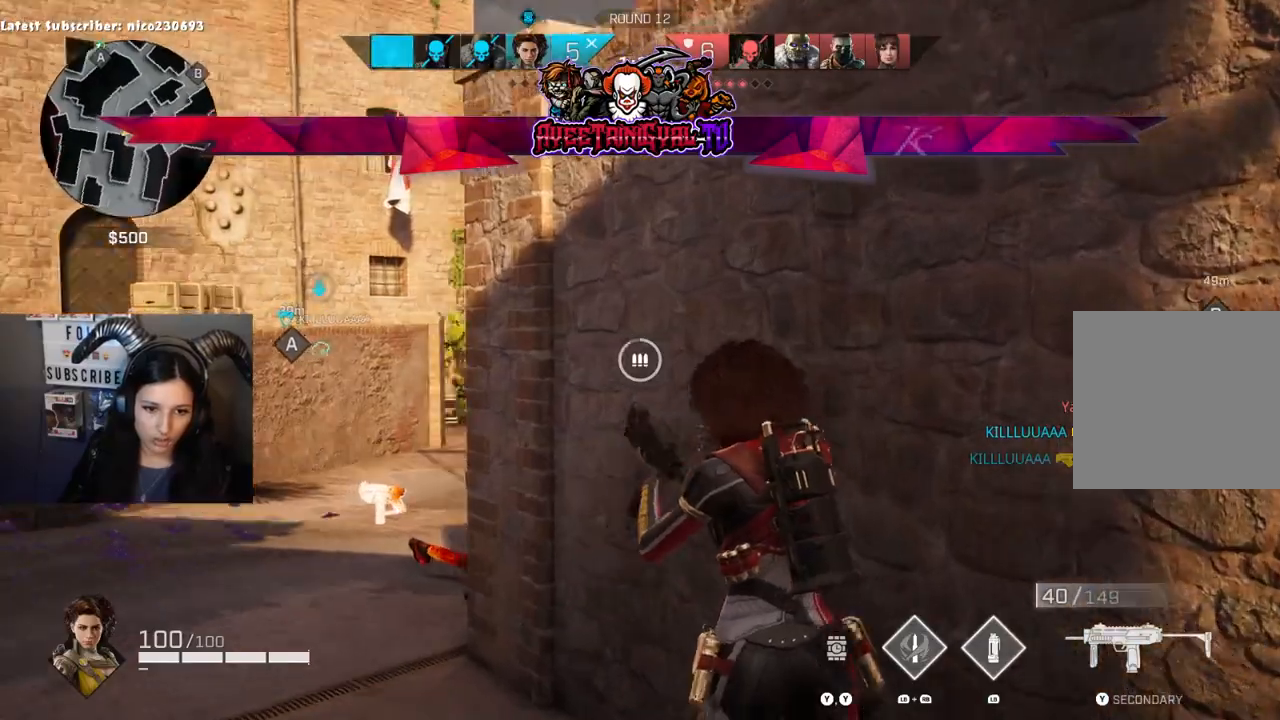
{"buttons": [], "left_stick": "center", "right_stick": "right", "events": [[33, "right_stick", "center"], [167, "right_stick", "left"], [200, "left_stick", "left"], [367, "left_stick", "center"], [367, "right_stick", "right"]]}
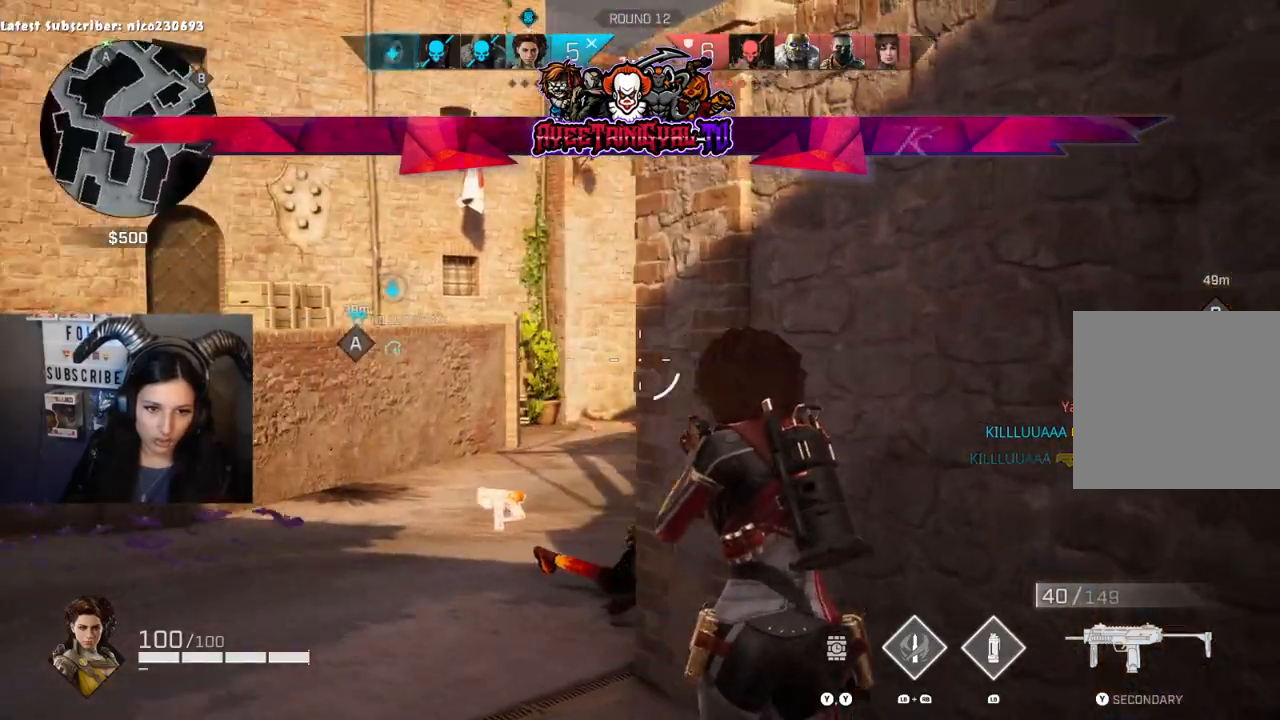
{"buttons": ["L2"], "left_stick": "left", "right_stick": "right", "events": [[67, "right_stick", "center"], [200, "right_stick", "right"], [233, "left_stick", "left"], [267, "L2", "down"]]}
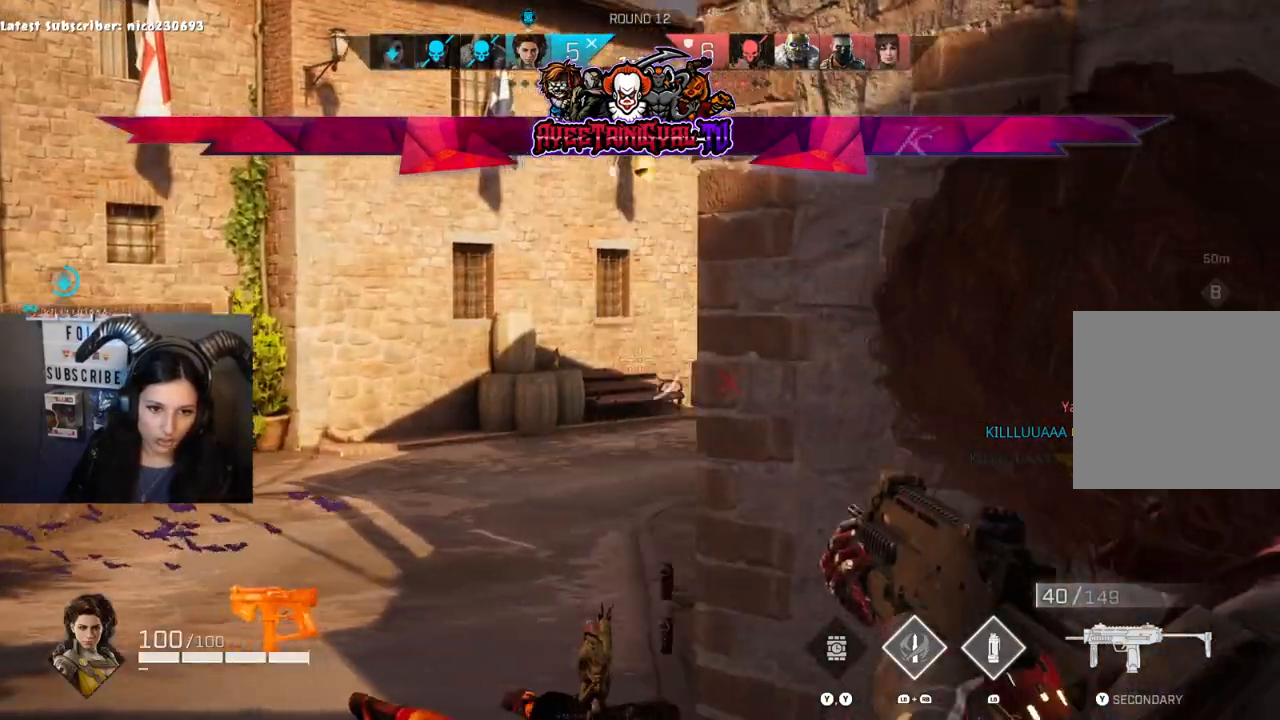
{"buttons": ["L2"], "left_stick": "center", "right_stick": "up-left", "events": [[67, "right_stick", "down-right"], [333, "left_stick", "center"], [333, "right_stick", "up-right"], [400, "right_stick", "up-left"]]}
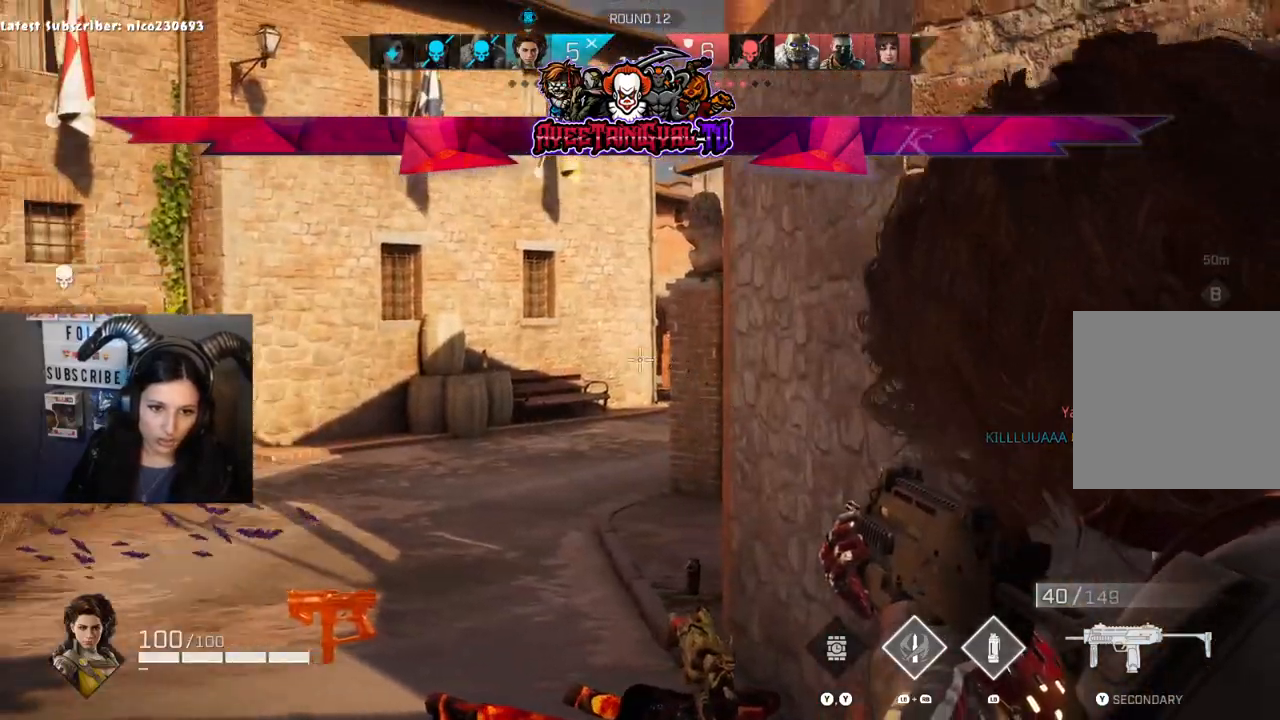
{"buttons": ["L2"], "left_stick": "left", "right_stick": "center", "events": [[33, "left_stick", "down-right"], [33, "right_stick", "left"], [333, "right_stick", "center"], [500, "left_stick", "left"]]}
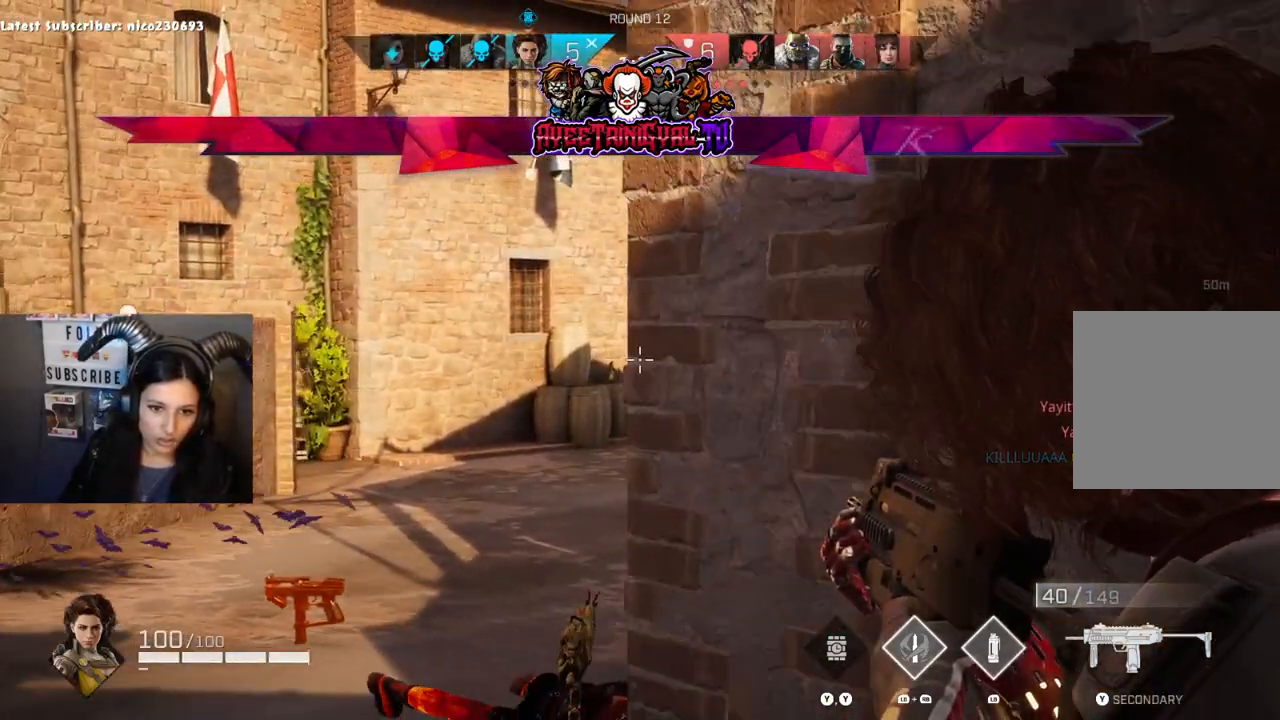
{"buttons": ["L2"], "left_stick": "left", "right_stick": "down-right", "events": [[100, "right_stick", "right"], [333, "right_stick", "down-right"]]}
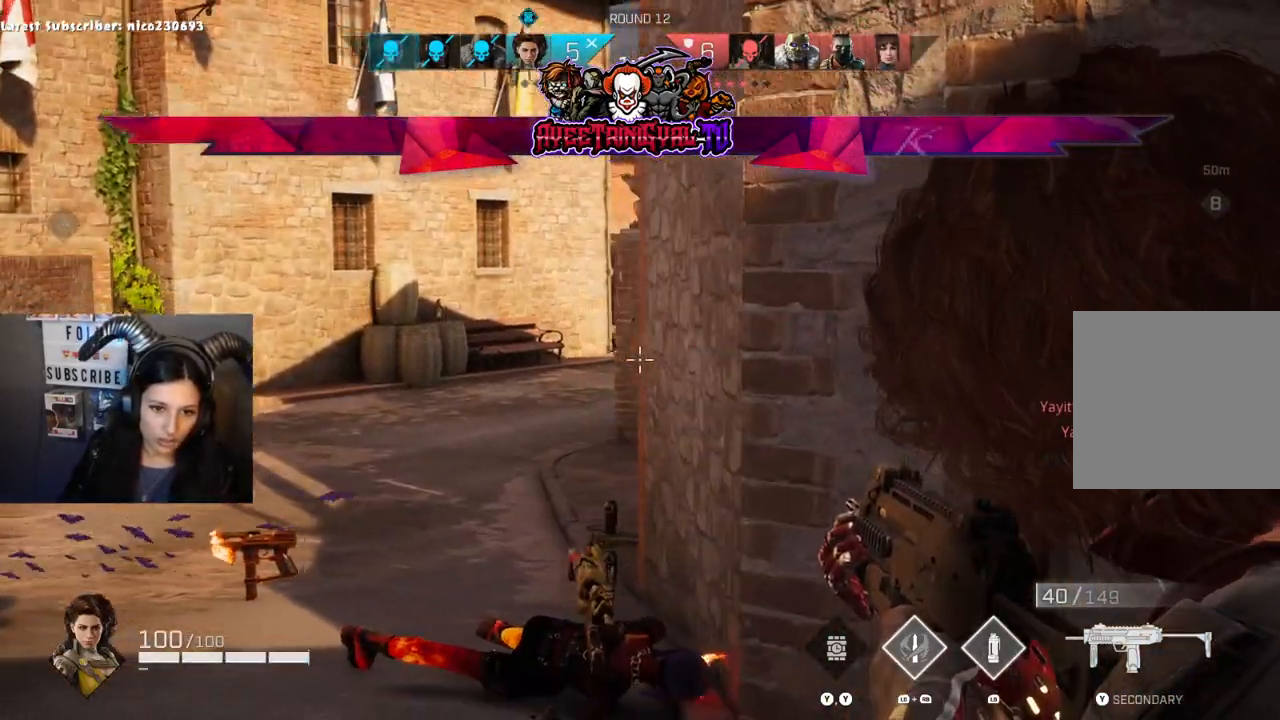
{"buttons": ["L2"], "left_stick": "center", "right_stick": "down-right", "events": [[133, "right_stick", "up-left"], [167, "left_stick", "center"], [267, "right_stick", "center"], [433, "right_stick", "down-right"]]}
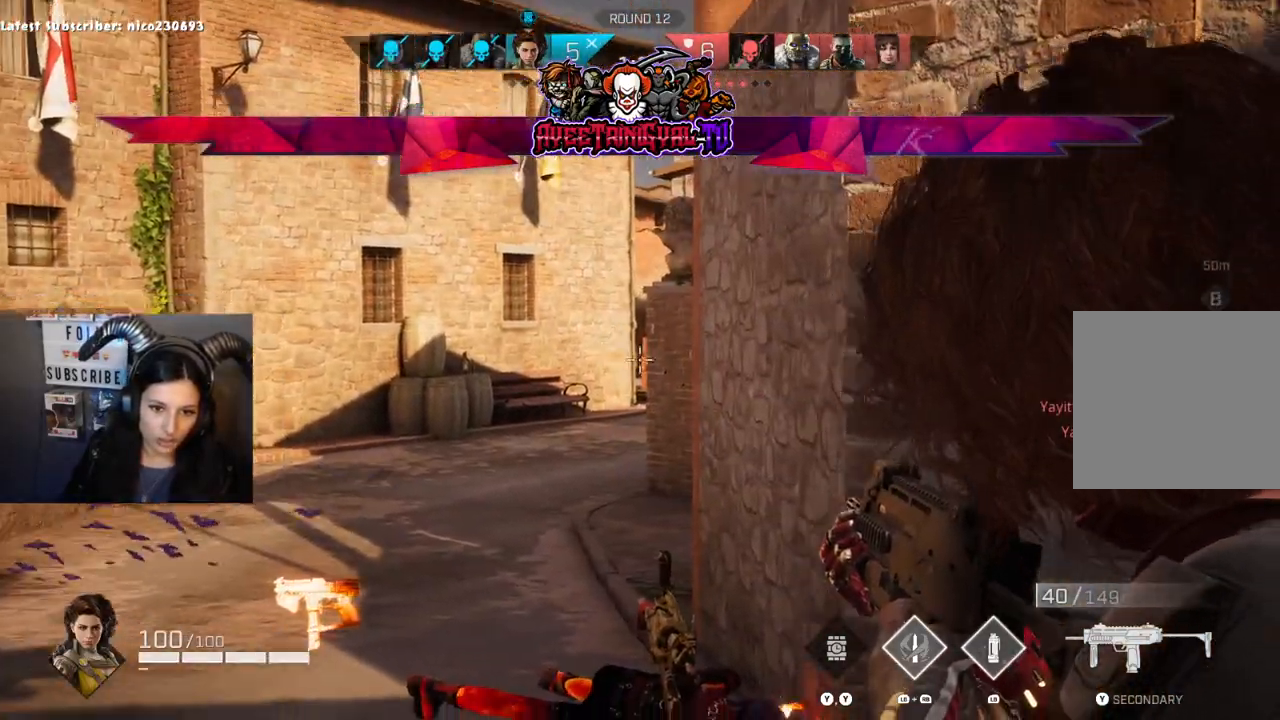
{"buttons": ["L2"], "left_stick": "center", "right_stick": "down-right", "events": [[233, "right_stick", "up-left"], [400, "right_stick", "center"], [467, "right_stick", "down-right"]]}
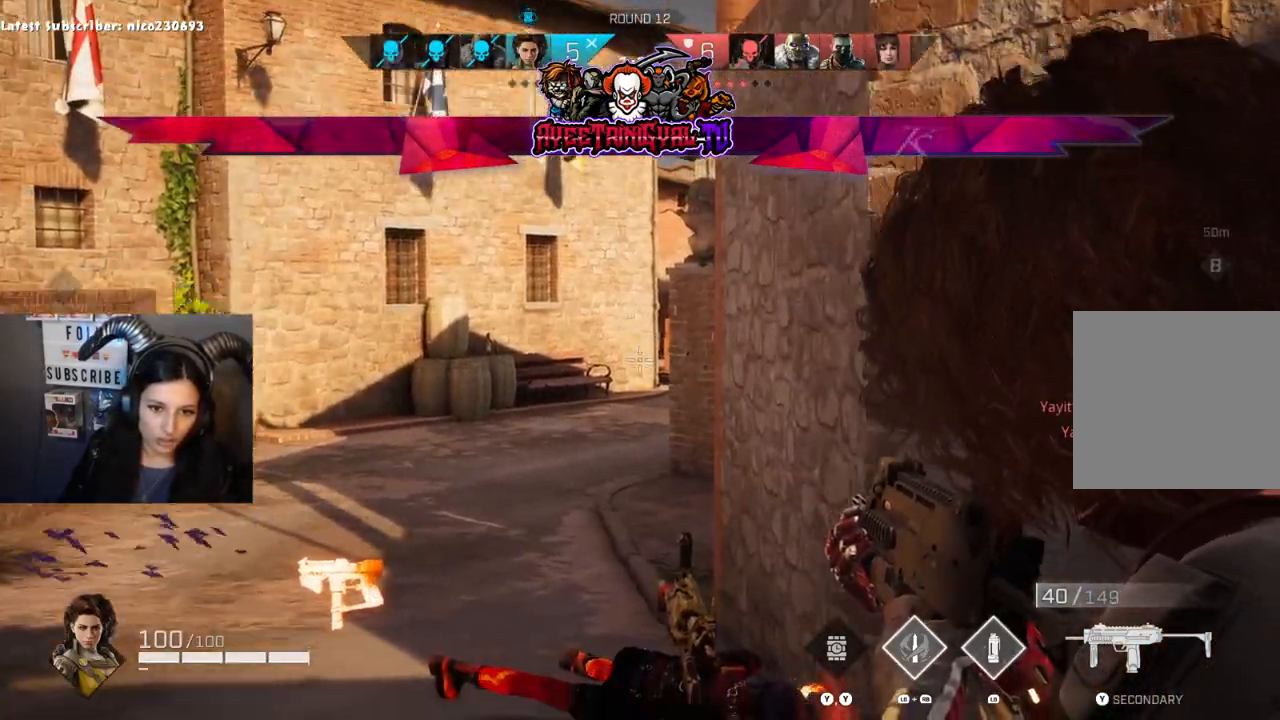
{"buttons": ["L2"], "left_stick": "center", "right_stick": "up", "events": [[100, "right_stick", "center"], [367, "right_stick", "right"], [433, "right_stick", "up"]]}